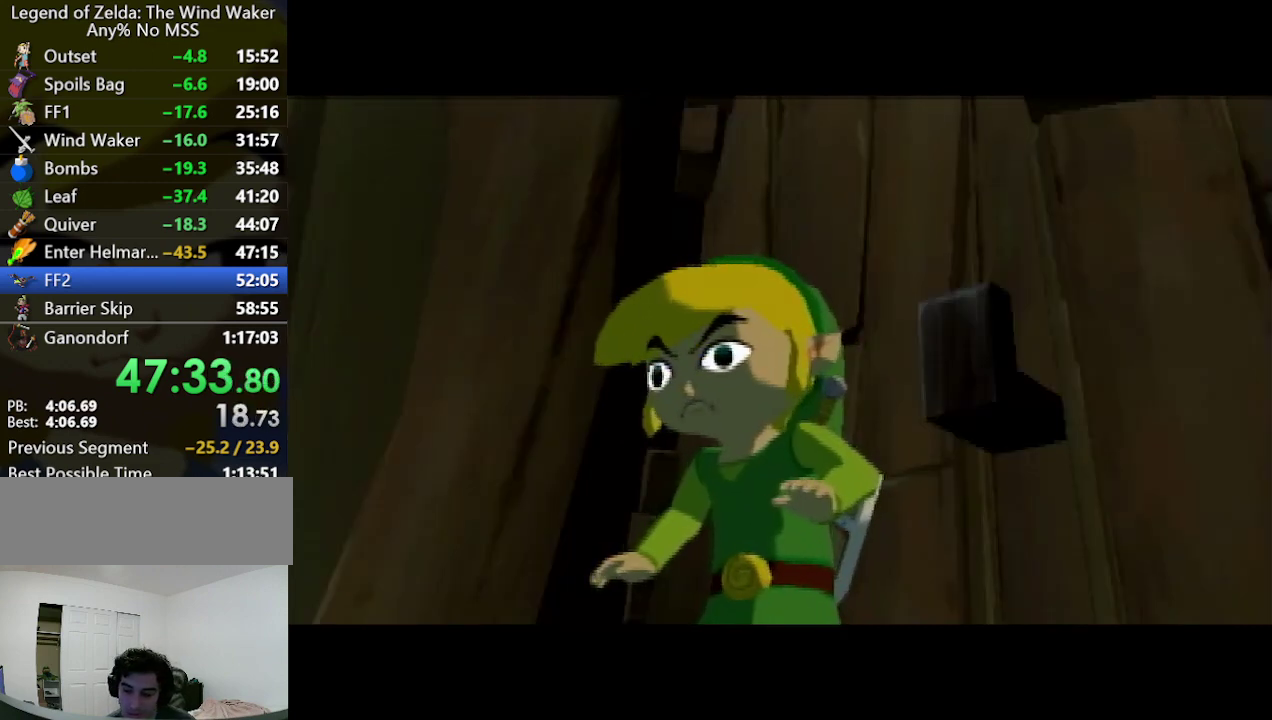
Gameplay with a controller (Nintendo layout); each line is a JSON object with the inputs held at the frame after it. "events" lists button and stick changes between this image and that frame as [ms after this image, input, new state], when the widget could be followed in between. Not read: L3 R3.
{"buttons": [], "left_stick": "down-left", "right_stick": "center", "events": [[33, "A", "up"], [100, "A", "down"], [167, "A", "up"], [467, "left_stick", "down-left"]]}
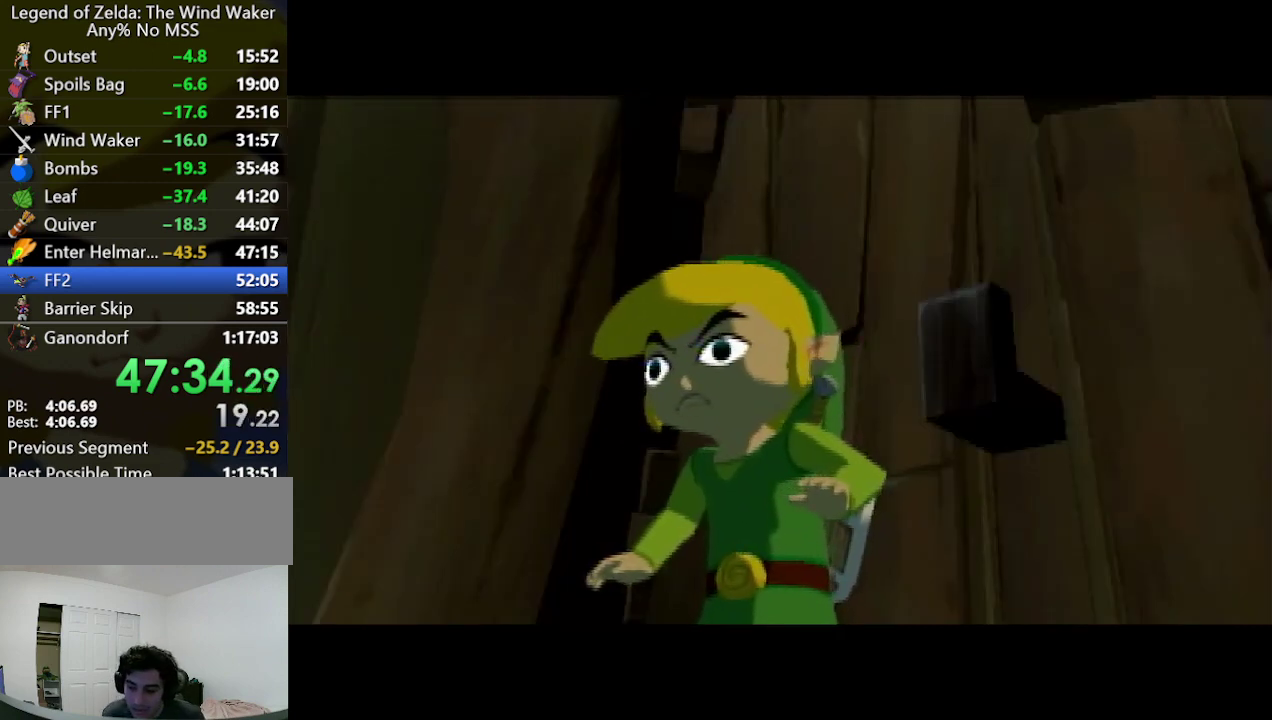
{"buttons": ["A", "B"], "left_stick": "center", "right_stick": "center", "events": [[167, "left_stick", "center"], [467, "A", "down"], [467, "B", "down"]]}
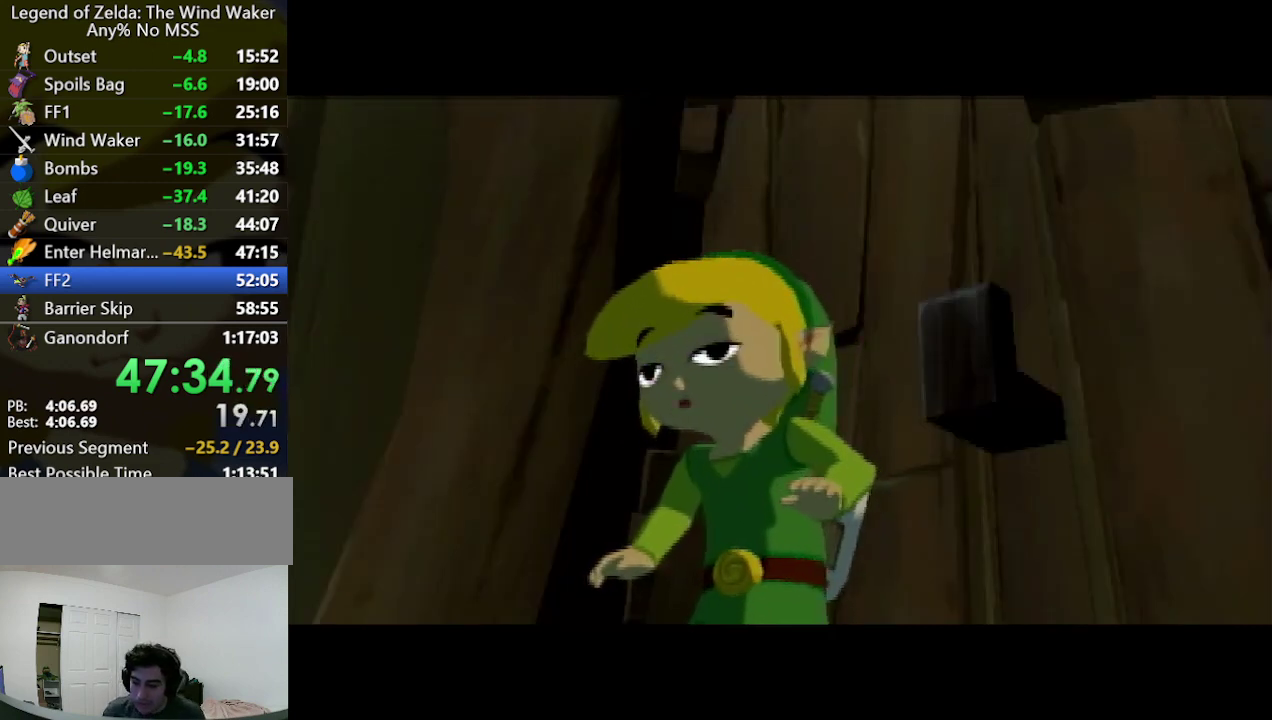
{"buttons": [], "left_stick": "center", "right_stick": "center", "events": [[33, "A", "up"], [33, "B", "up"], [100, "A", "down"], [100, "B", "down"], [133, "A", "up"], [133, "B", "up"], [200, "A", "down"], [233, "A", "up"], [300, "A", "down"], [333, "B", "down"], [367, "A", "up"], [367, "B", "up"], [433, "A", "down"], [433, "B", "down"], [467, "A", "up"], [467, "B", "up"]]}
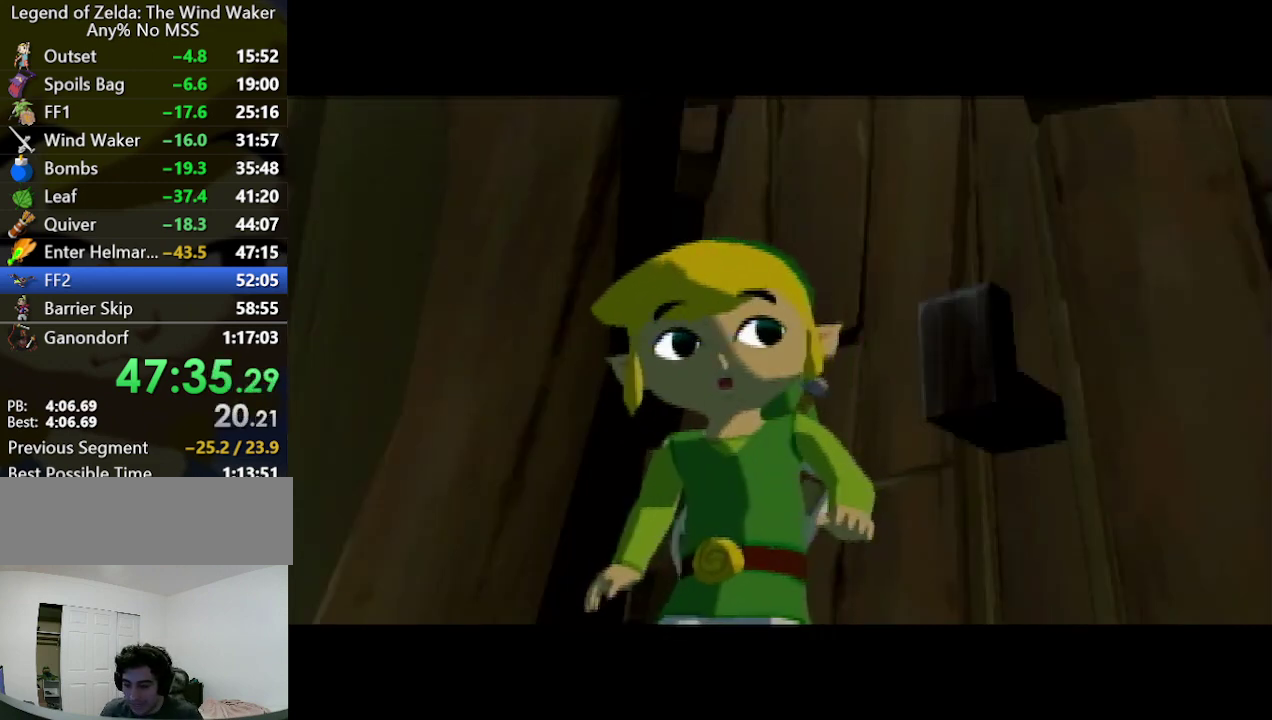
{"buttons": ["A"], "left_stick": "center", "right_stick": "center", "events": [[33, "A", "down"], [67, "B", "down"], [100, "A", "up"], [100, "B", "up"], [233, "A", "down"], [233, "B", "down"], [267, "A", "up"], [267, "B", "up"], [333, "A", "down"], [333, "B", "down"], [400, "A", "up"], [400, "B", "up"], [467, "A", "down"], [467, "B", "down"], [500, "B", "up"]]}
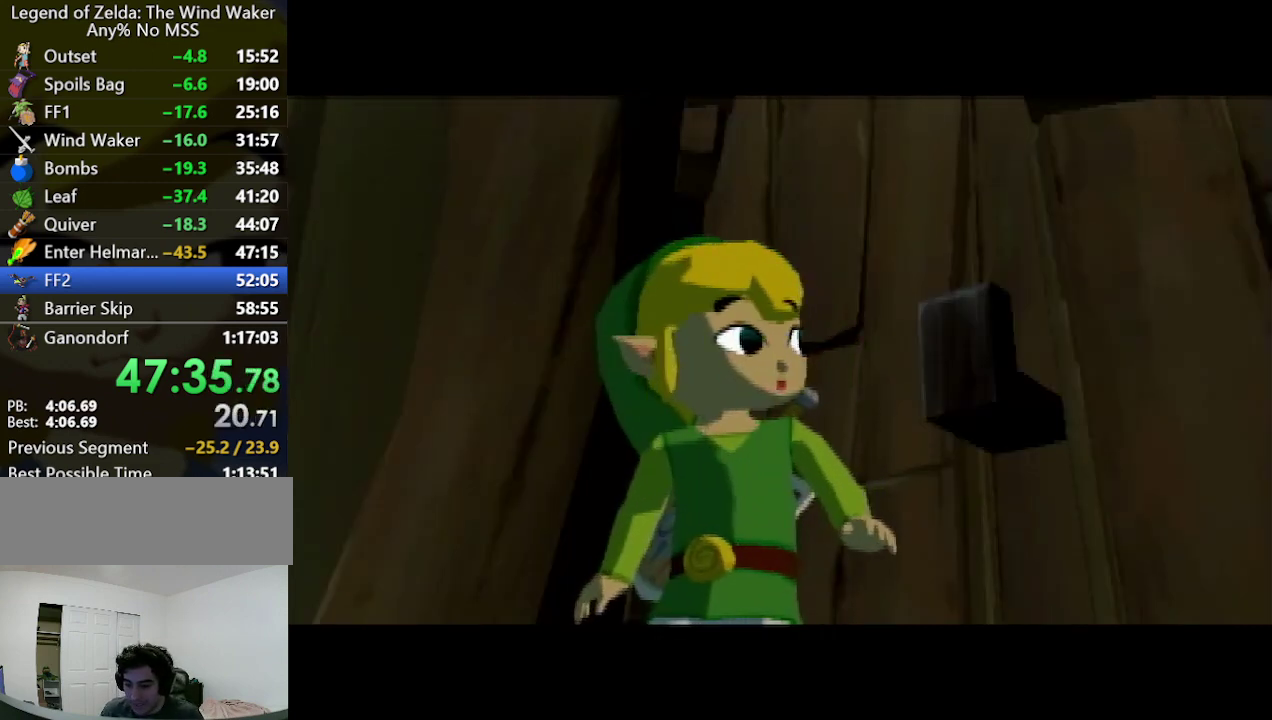
{"buttons": [], "left_stick": "center", "right_stick": "center", "events": [[33, "A", "up"], [100, "A", "down"], [100, "B", "down"], [133, "A", "up"], [133, "B", "up"], [200, "A", "down"], [200, "B", "down"], [233, "A", "up"], [233, "B", "up"], [300, "B", "down"], [333, "A", "down"], [367, "A", "up"], [367, "B", "up"], [433, "A", "down"], [433, "B", "down"], [467, "A", "up"], [500, "B", "up"]]}
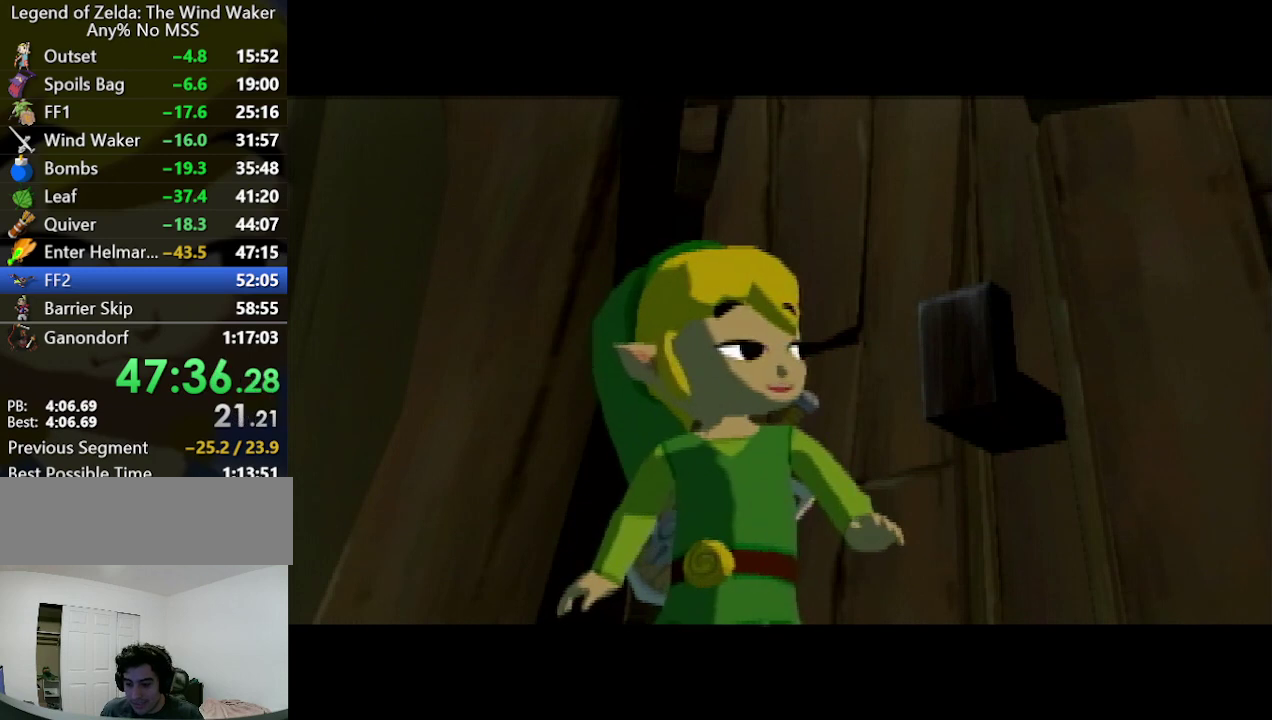
{"buttons": ["A", "B"], "left_stick": "center", "right_stick": "center", "events": [[33, "A", "down"], [33, "B", "down"], [100, "A", "up"], [100, "B", "up"], [167, "B", "down"], [233, "B", "up"], [300, "B", "down"], [333, "B", "up"], [367, "B", "down"], [400, "B", "up"], [467, "B", "down"], [500, "A", "down"]]}
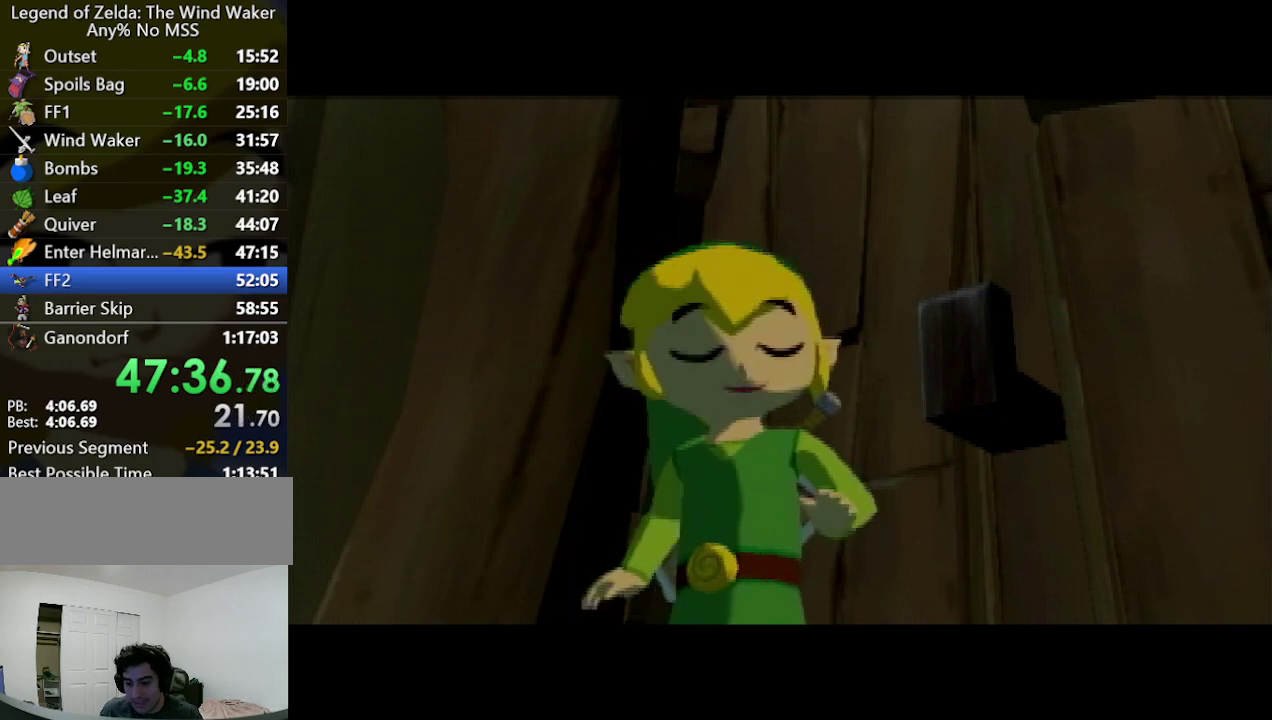
{"buttons": ["A", "B"], "left_stick": "center", "right_stick": "center", "events": [[33, "A", "up"], [33, "B", "up"], [100, "B", "down"], [133, "A", "down"], [167, "A", "up"], [167, "B", "up"], [233, "A", "down"], [233, "B", "down"], [267, "A", "up"], [267, "B", "up"], [333, "A", "down"], [333, "B", "down"], [400, "A", "up"], [400, "B", "up"], [467, "A", "down"], [467, "B", "down"]]}
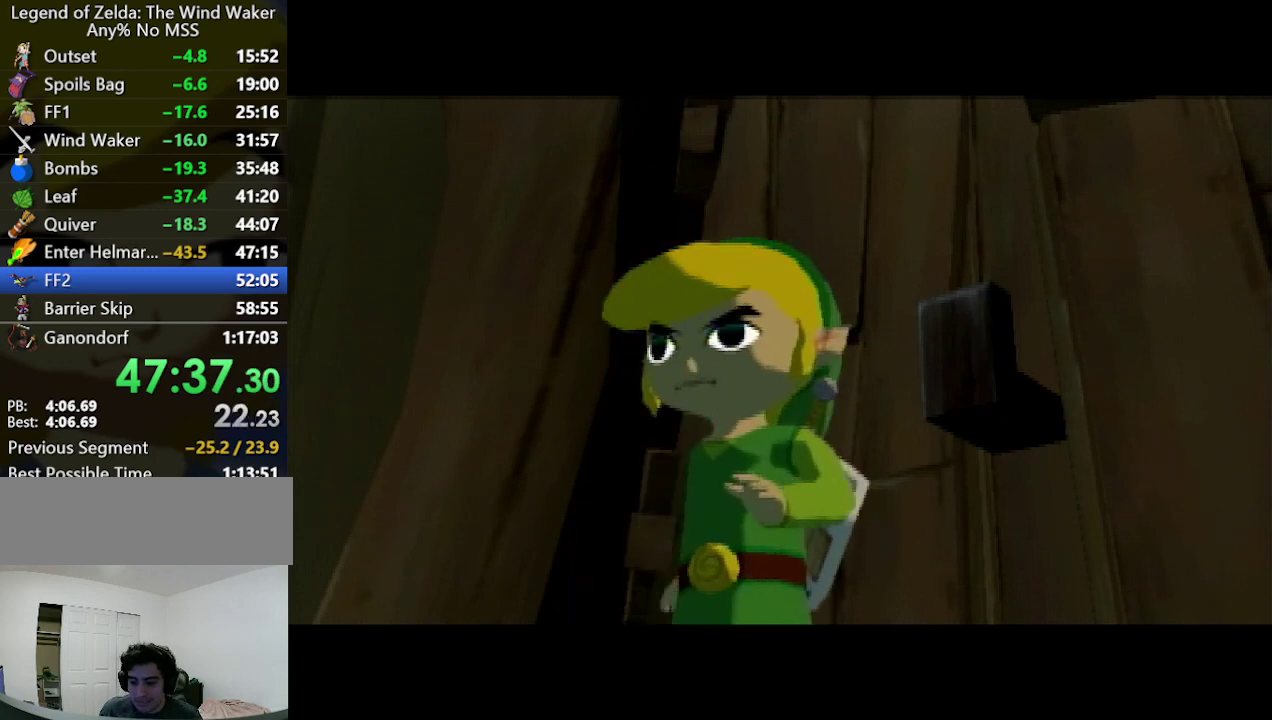
{"buttons": [], "left_stick": "center", "right_stick": "center", "events": [[33, "A", "up"], [33, "B", "up"], [100, "A", "down"], [100, "B", "down"], [133, "A", "up"], [133, "B", "up"], [200, "A", "down"], [200, "B", "down"], [233, "A", "up"], [233, "B", "up"], [300, "A", "down"], [300, "B", "down"], [367, "A", "up"], [367, "B", "up"], [433, "A", "down"], [433, "B", "down"], [467, "A", "up"], [467, "B", "up"]]}
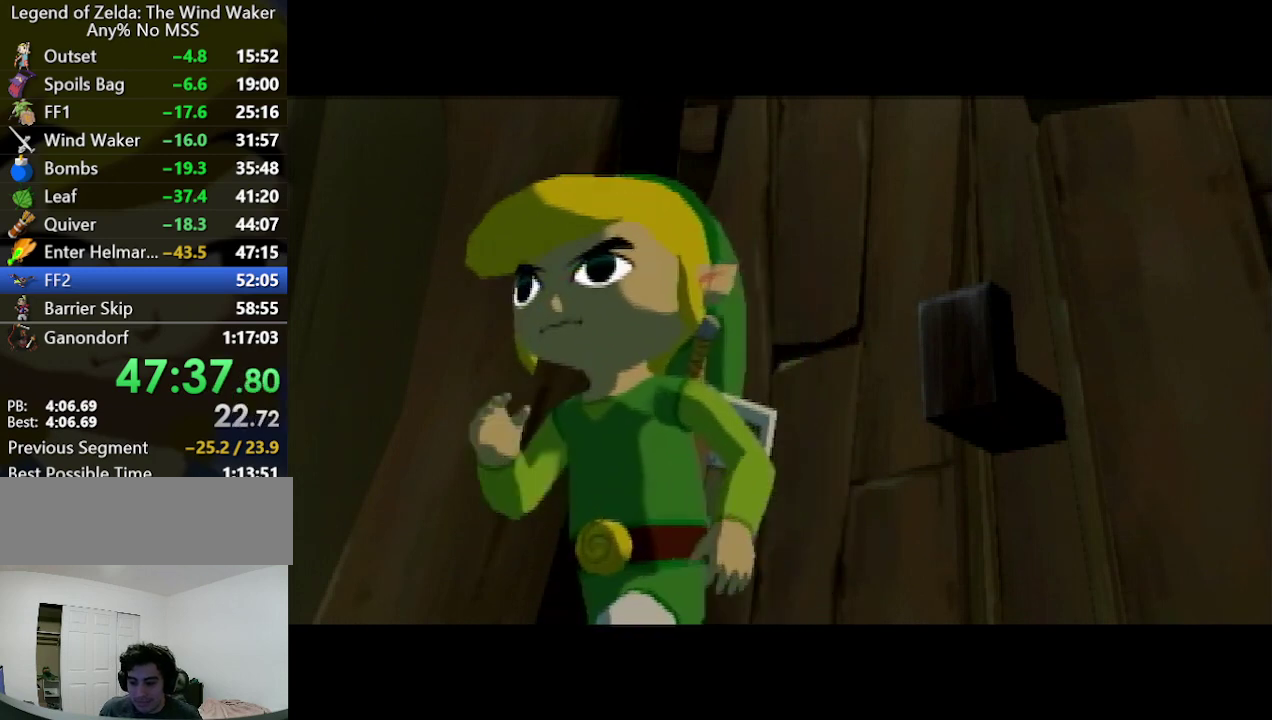
{"buttons": [], "left_stick": "center", "right_stick": "center", "events": [[33, "A", "down"], [33, "B", "down"], [100, "A", "up"], [100, "B", "up"], [167, "B", "down"], [200, "A", "down"], [233, "A", "up"], [233, "B", "up"], [300, "A", "down"], [300, "B", "down"], [333, "A", "up"], [333, "B", "up"], [400, "A", "down"], [400, "B", "down"], [467, "A", "up"], [467, "B", "up"]]}
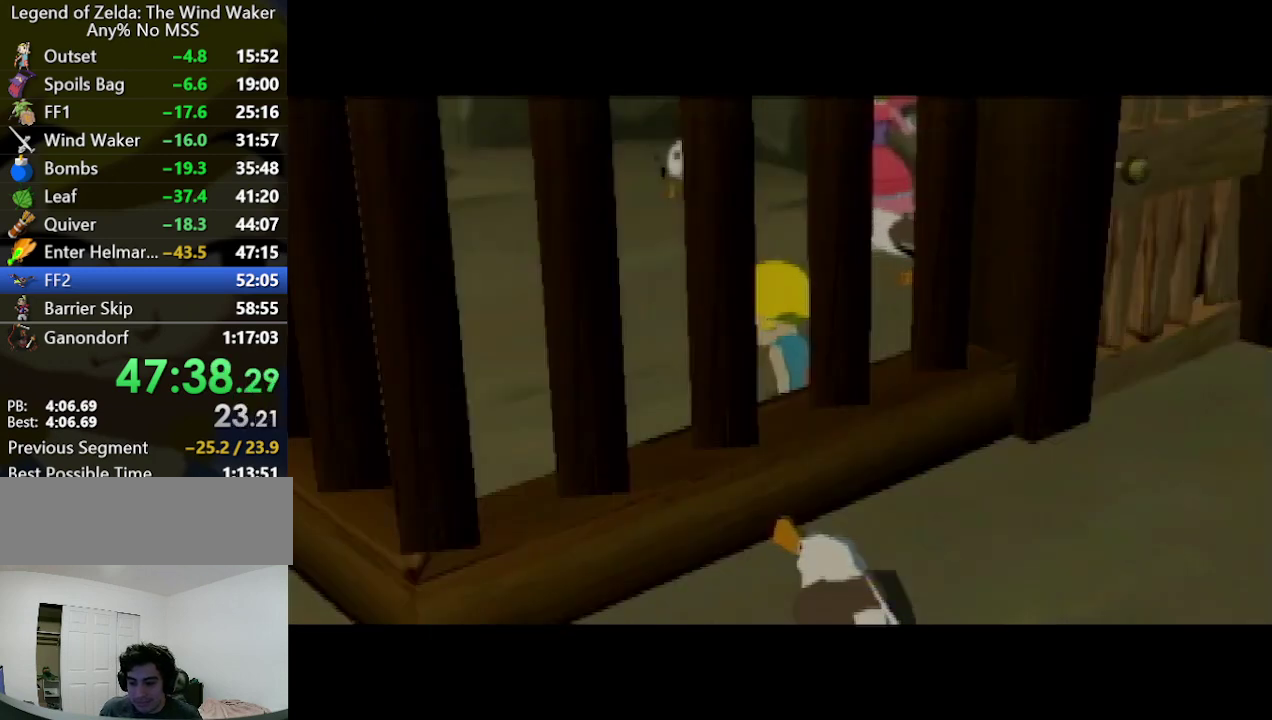
{"buttons": [], "left_stick": "center", "right_stick": "center", "events": [[33, "B", "down"], [100, "B", "up"], [167, "A", "down"], [167, "B", "down"], [200, "A", "up"], [200, "B", "up"], [300, "A", "down"], [300, "B", "down"], [333, "A", "up"], [333, "B", "up"], [367, "B", "down"], [400, "A", "down"], [433, "A", "up"], [433, "B", "up"]]}
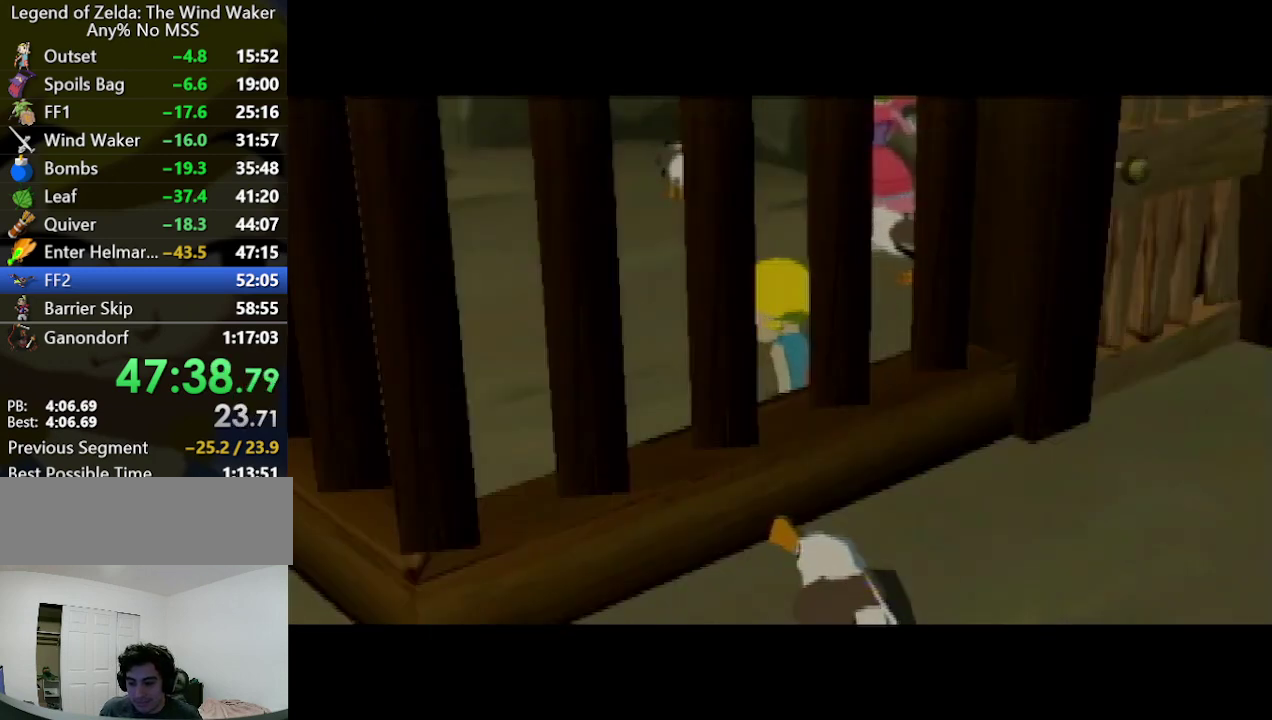
{"buttons": [], "left_stick": "center", "right_stick": "center", "events": [[33, "A", "down"], [33, "B", "down"], [67, "A", "up"], [67, "B", "up"], [233, "B", "down"], [267, "B", "up"], [333, "A", "down"], [333, "B", "down"], [400, "A", "up"], [400, "B", "up"], [467, "A", "down"], [467, "B", "down"], [500, "A", "up"], [500, "B", "up"]]}
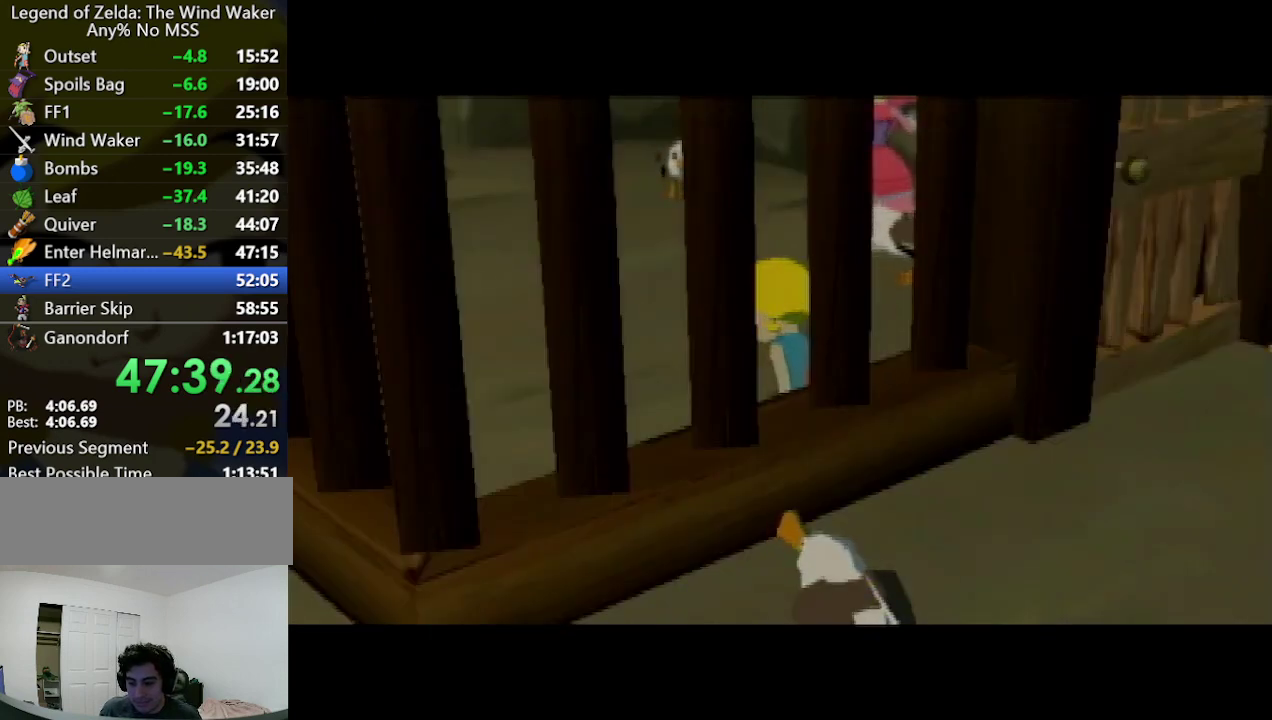
{"buttons": [], "left_stick": "center", "right_stick": "center", "events": [[100, "A", "down"], [100, "B", "down"], [167, "A", "up"], [167, "B", "up"], [200, "A", "down"], [200, "B", "down"], [233, "B", "up"], [267, "A", "up"], [300, "B", "down"], [367, "B", "up"], [400, "B", "down"], [433, "A", "down"], [467, "A", "up"], [467, "B", "up"]]}
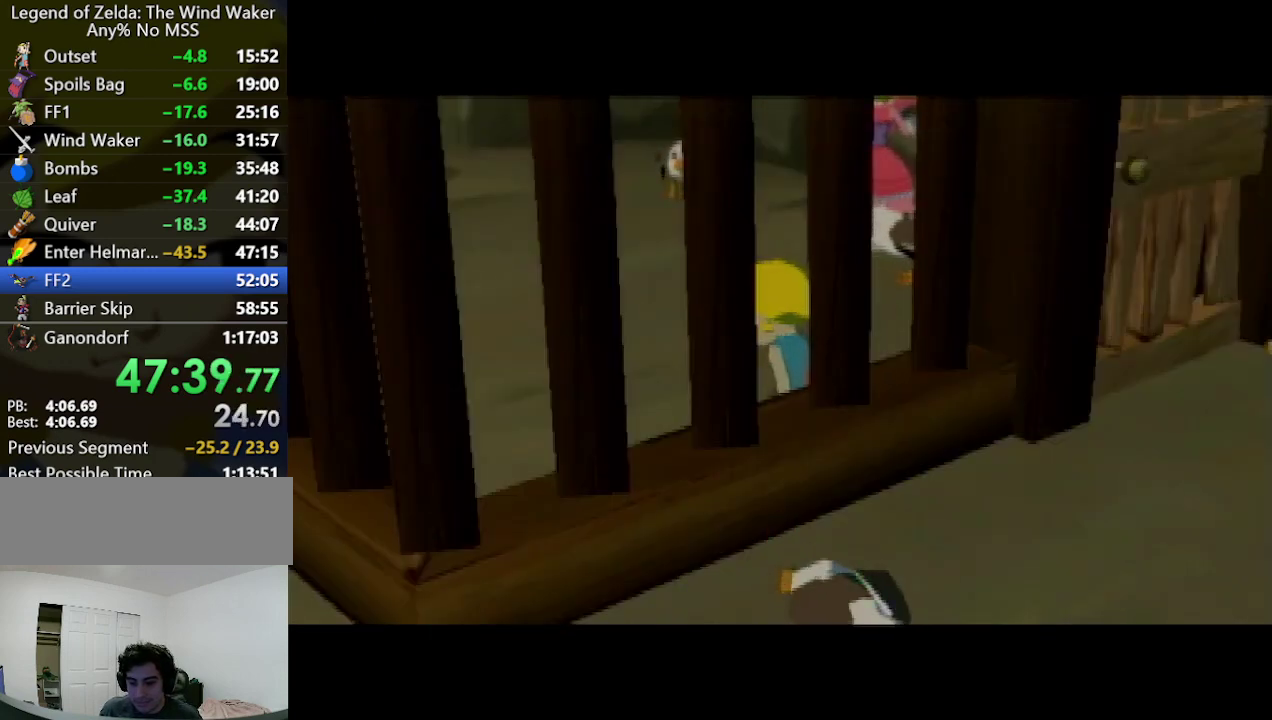
{"buttons": ["B"], "left_stick": "center", "right_stick": "center", "events": [[33, "A", "down"], [33, "B", "down"], [100, "A", "up"], [100, "B", "up"], [167, "A", "down"], [167, "B", "down"], [200, "A", "up"], [200, "B", "up"], [267, "A", "down"], [267, "B", "down"], [300, "A", "up"], [333, "B", "up"], [367, "B", "down"], [400, "A", "down"], [433, "A", "up"], [433, "B", "up"], [500, "B", "down"]]}